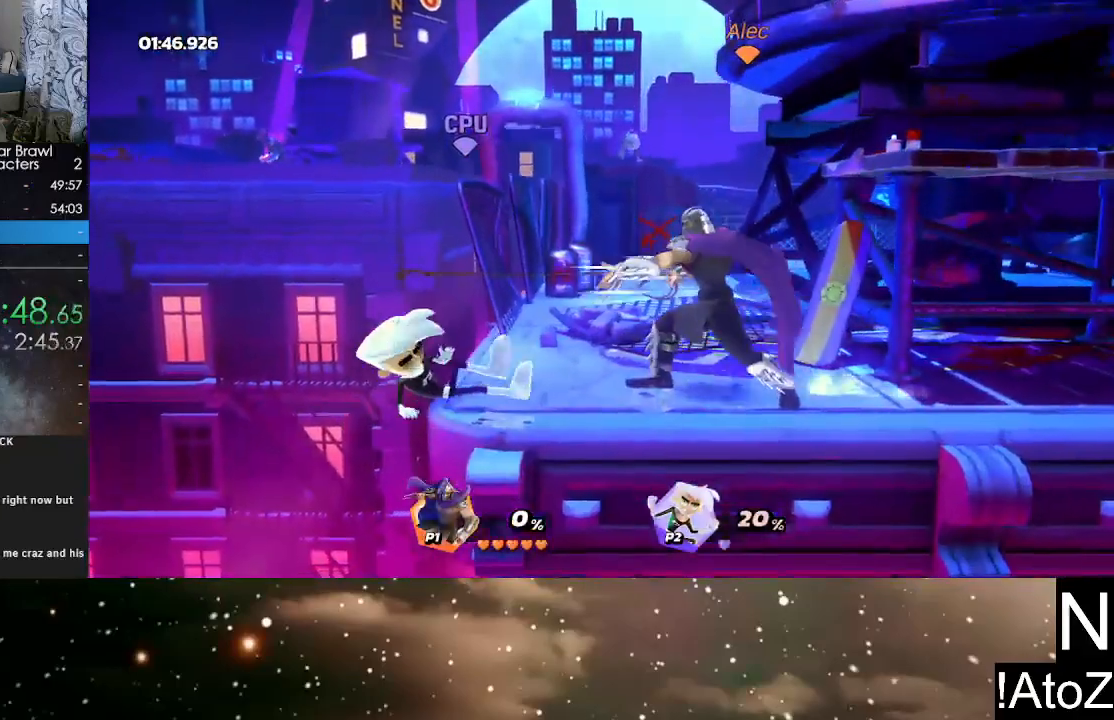
Gameplay with a controller (Xbox layout); each line is a JSON object with the inputs held at the frame after it. "events" lists button and stick changes between this image and that frame as [ms after this image, input, new state], when the widget could be followed in between.
{"buttons": [], "left_stick": "down-left", "right_stick": "center", "events": [[350, "left_stick", "down-left"]]}
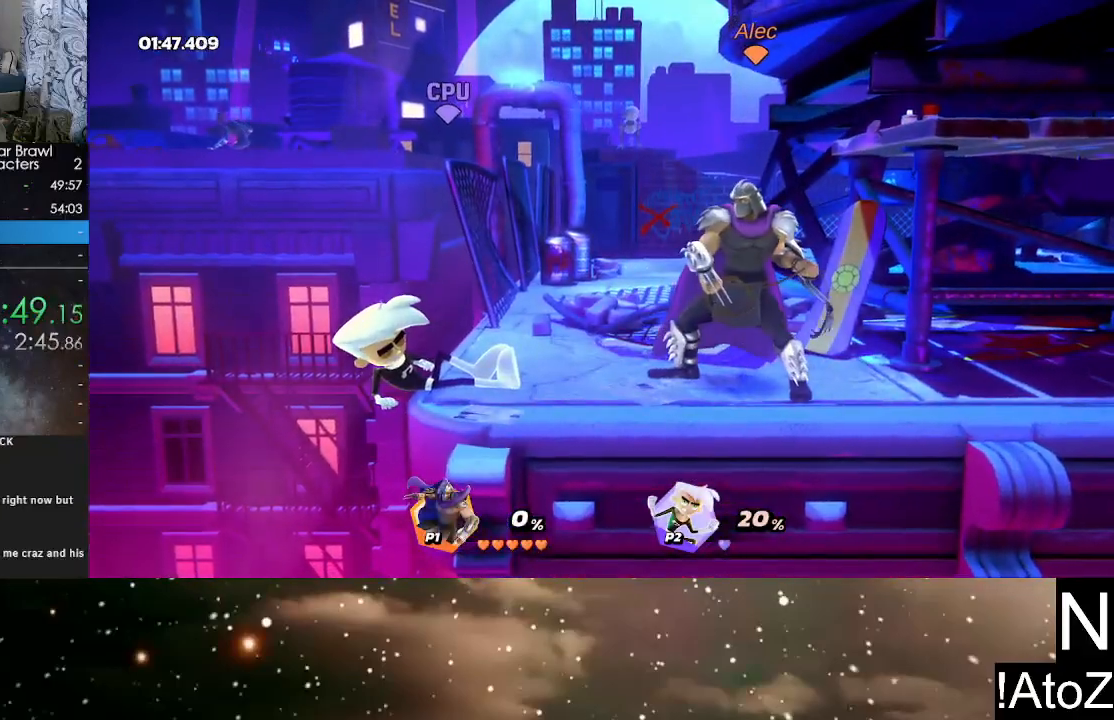
{"buttons": [], "left_stick": "down", "right_stick": "center", "events": [[50, "left_stick", "down"], [183, "right_stick", "down"], [317, "right_stick", "center"]]}
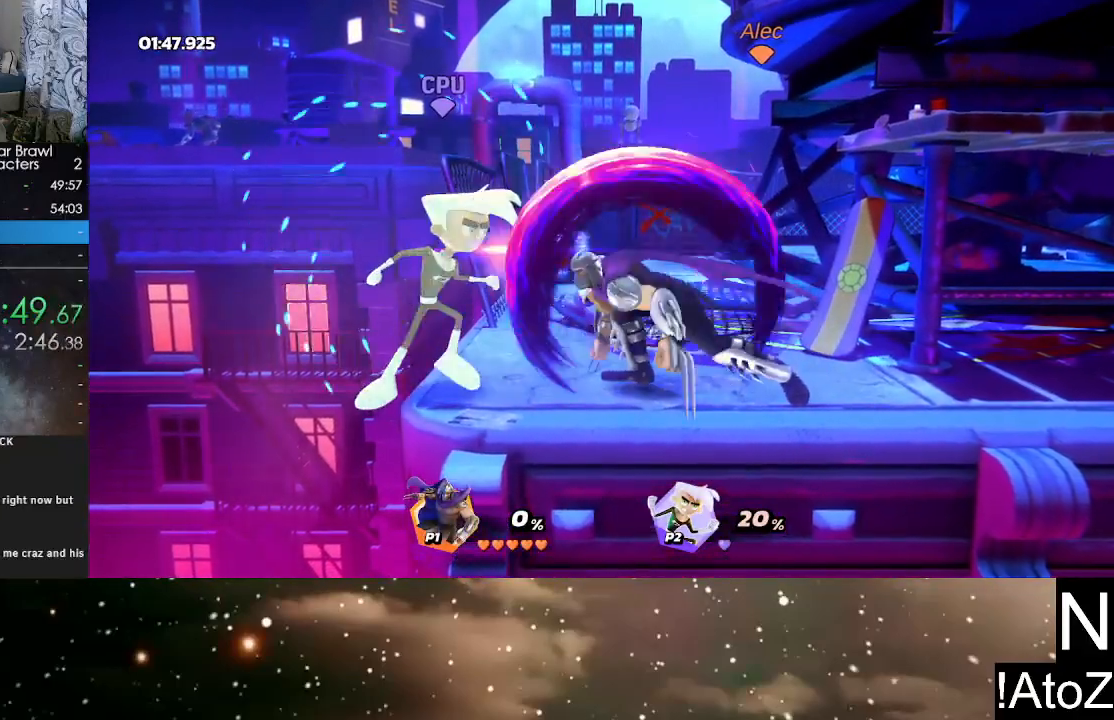
{"buttons": [], "left_stick": "center", "right_stick": "left", "events": [[150, "left_stick", "center"], [217, "left_stick", "left"], [333, "right_stick", "left"], [433, "right_stick", "center"], [467, "left_stick", "center"], [500, "right_stick", "left"]]}
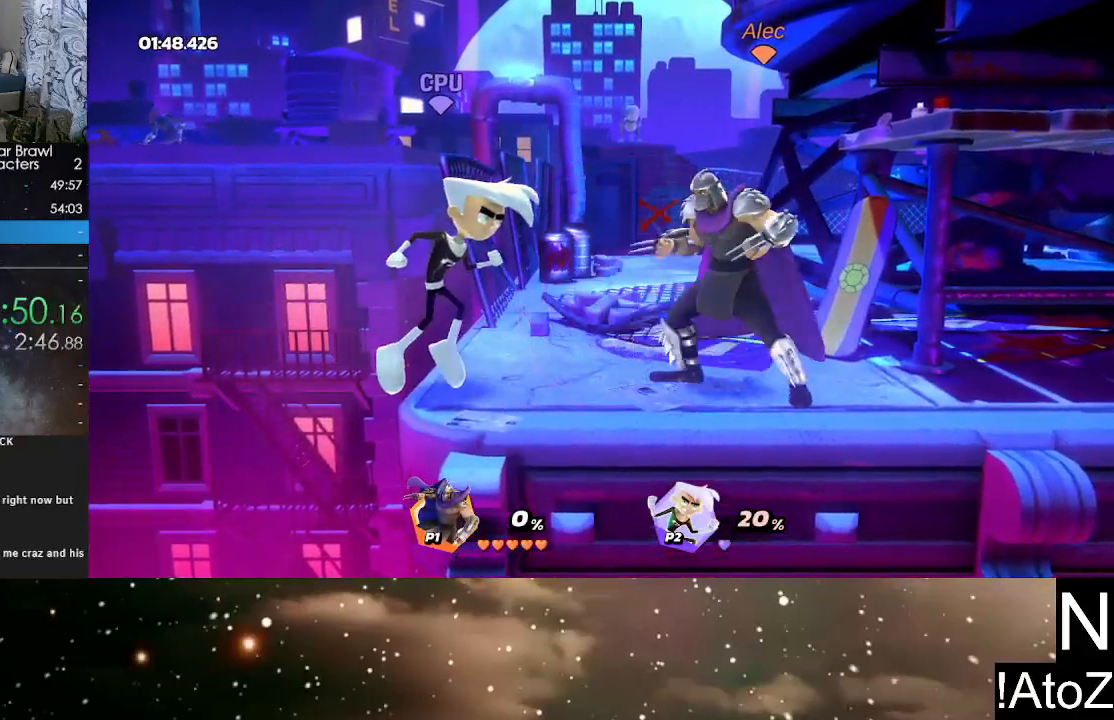
{"buttons": [], "left_stick": "center", "right_stick": "center", "events": [[117, "right_stick", "center"], [183, "right_stick", "left"], [233, "right_stick", "center"]]}
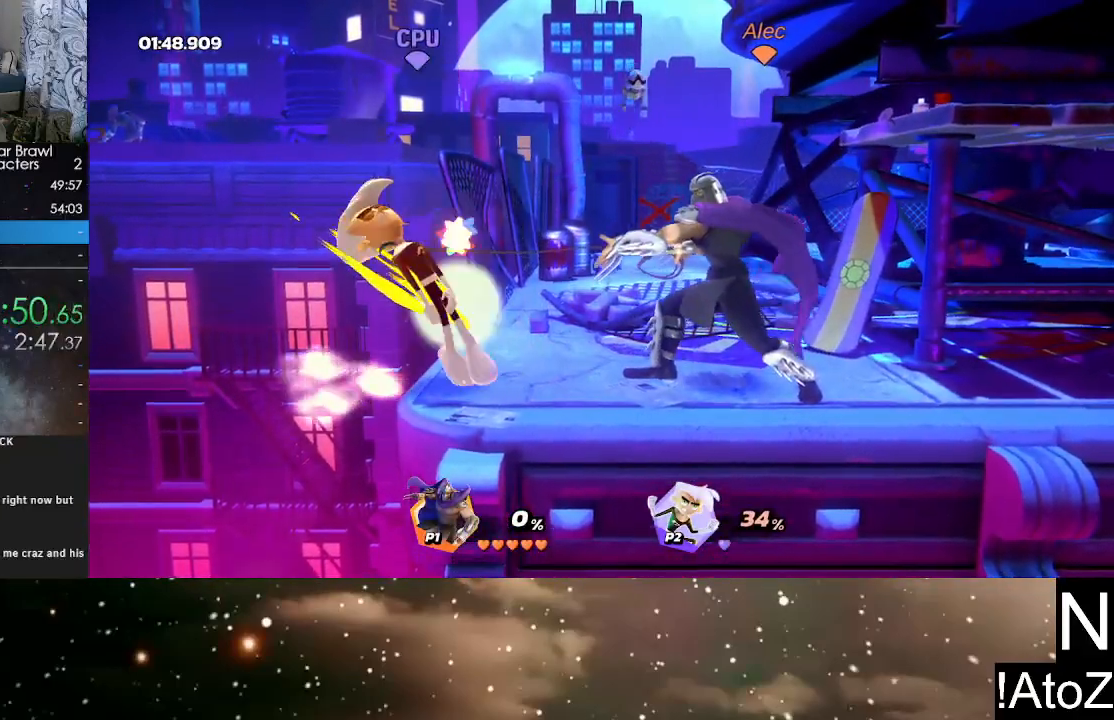
{"buttons": [], "left_stick": "left", "right_stick": "center", "events": [[17, "left_stick", "left"]]}
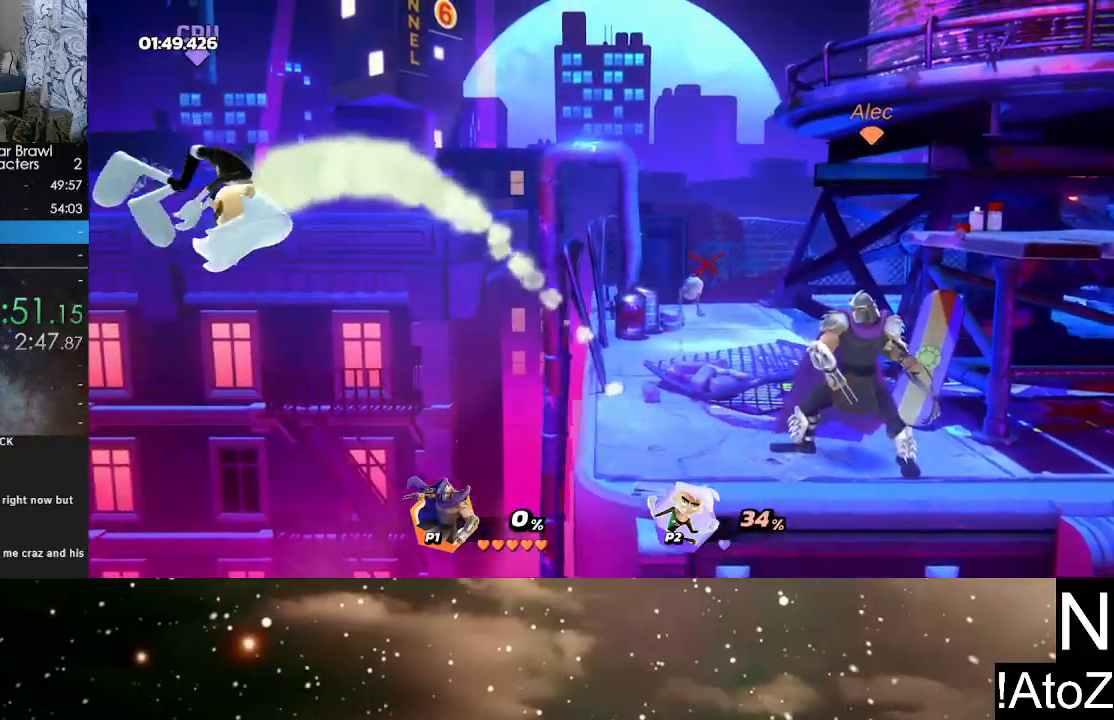
{"buttons": ["X"], "left_stick": "down-left", "right_stick": "center", "events": [[100, "Y", "down"], [183, "Y", "up"], [283, "left_stick", "down-left"], [467, "X", "down"]]}
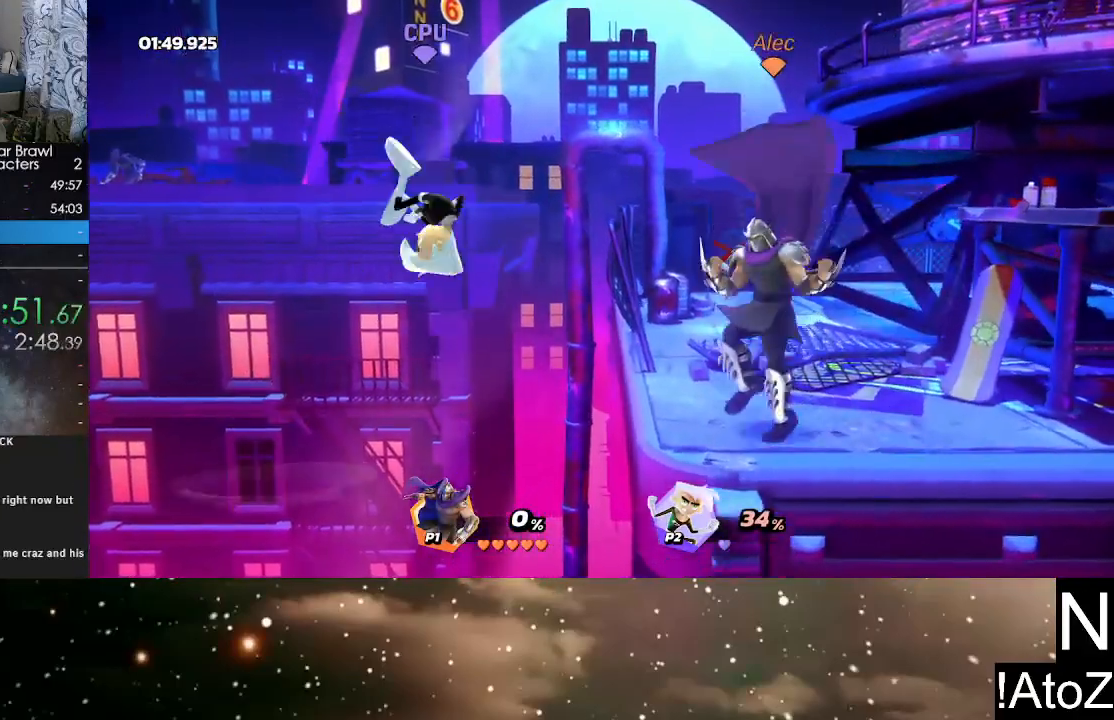
{"buttons": [], "left_stick": "down", "right_stick": "center", "events": [[83, "X", "up"], [167, "X", "down"], [233, "left_stick", "down"], [250, "X", "up"], [300, "X", "down"], [400, "X", "up"]]}
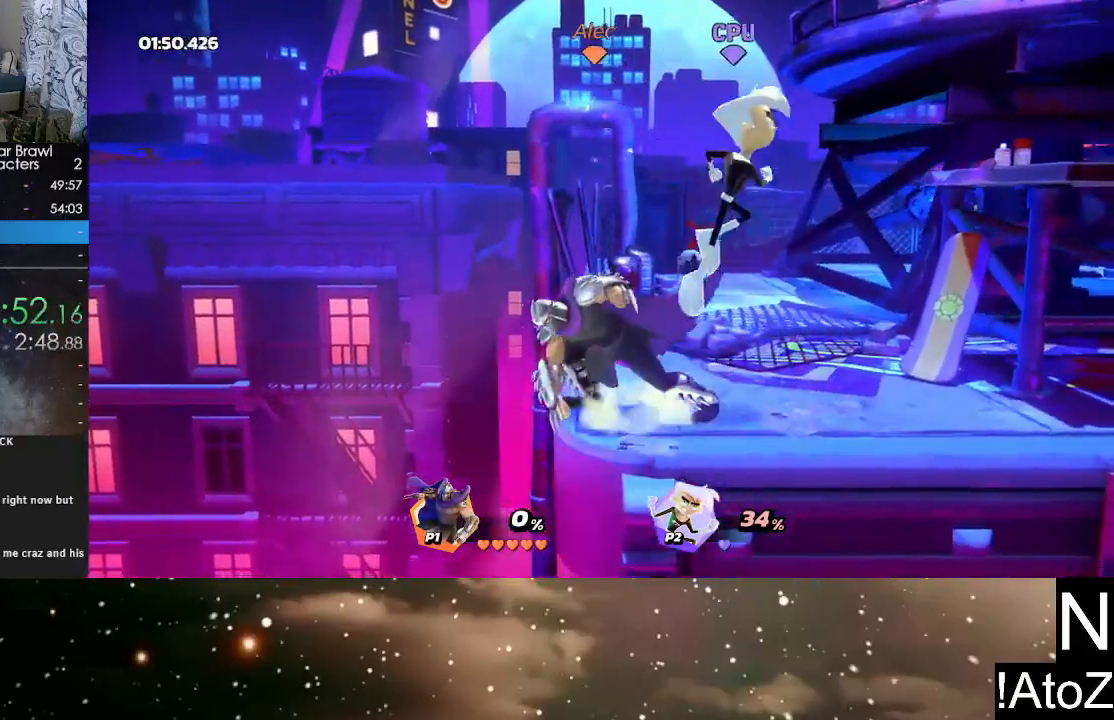
{"buttons": ["R2"], "left_stick": "right", "right_stick": "center", "events": [[83, "left_stick", "center"], [150, "left_stick", "down"], [300, "left_stick", "right"], [367, "R2", "down"]]}
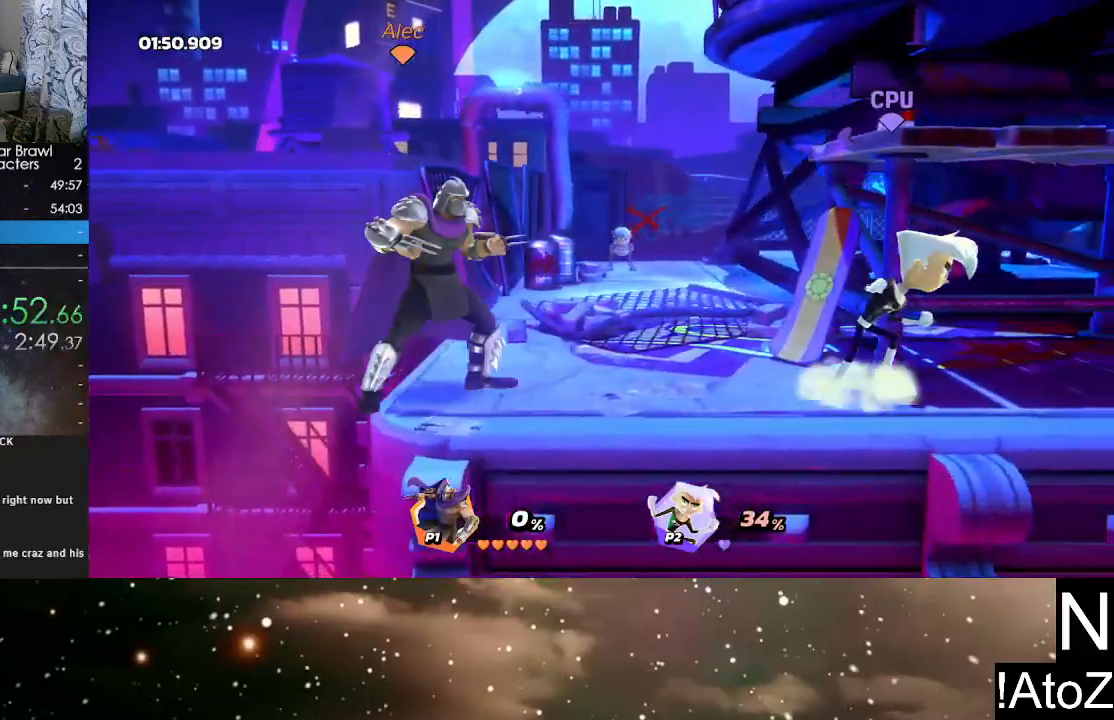
{"buttons": [], "left_stick": "center", "right_stick": "center", "events": [[33, "R2", "up"], [33, "left_stick", "center"]]}
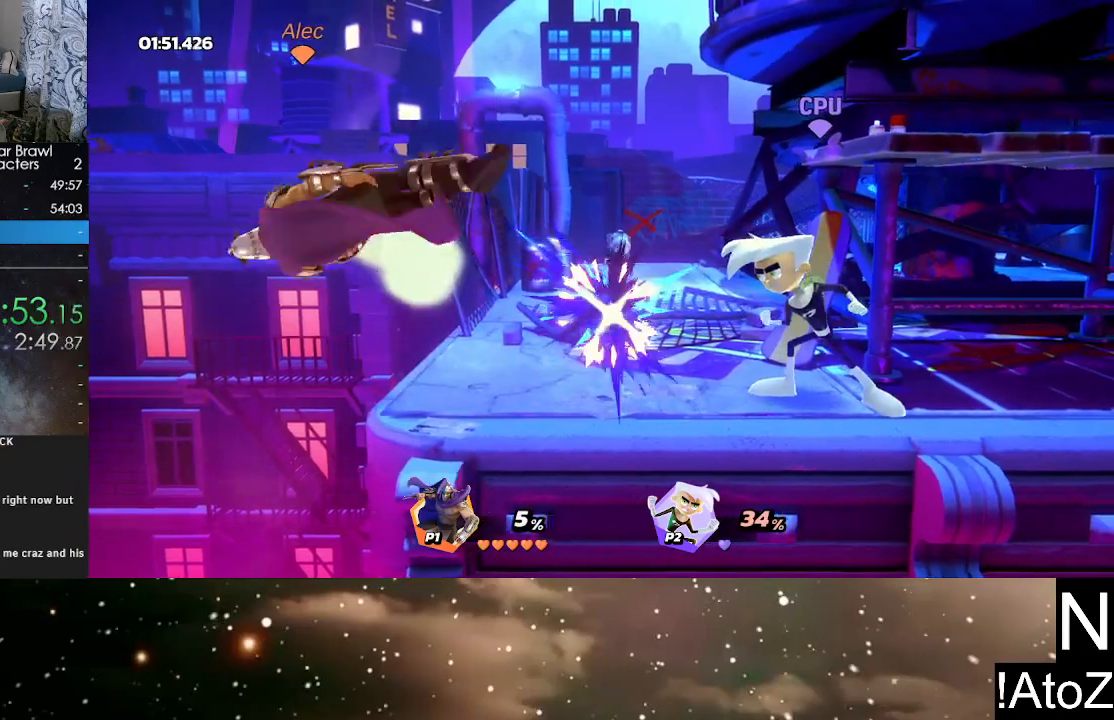
{"buttons": [], "left_stick": "right", "right_stick": "center", "events": [[50, "left_stick", "right"], [217, "Y", "down"], [333, "Y", "up"], [383, "Y", "down"], [467, "Y", "up"]]}
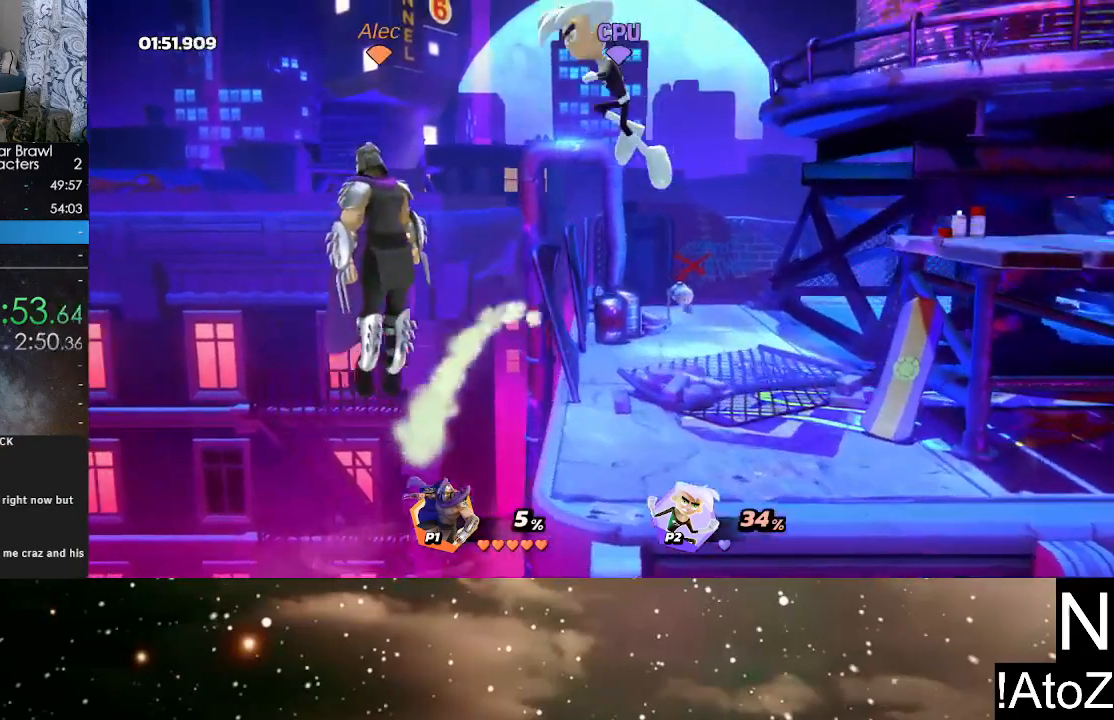
{"buttons": [], "left_stick": "center", "right_stick": "center", "events": [[300, "right_stick", "left"], [317, "left_stick", "center"], [417, "right_stick", "center"]]}
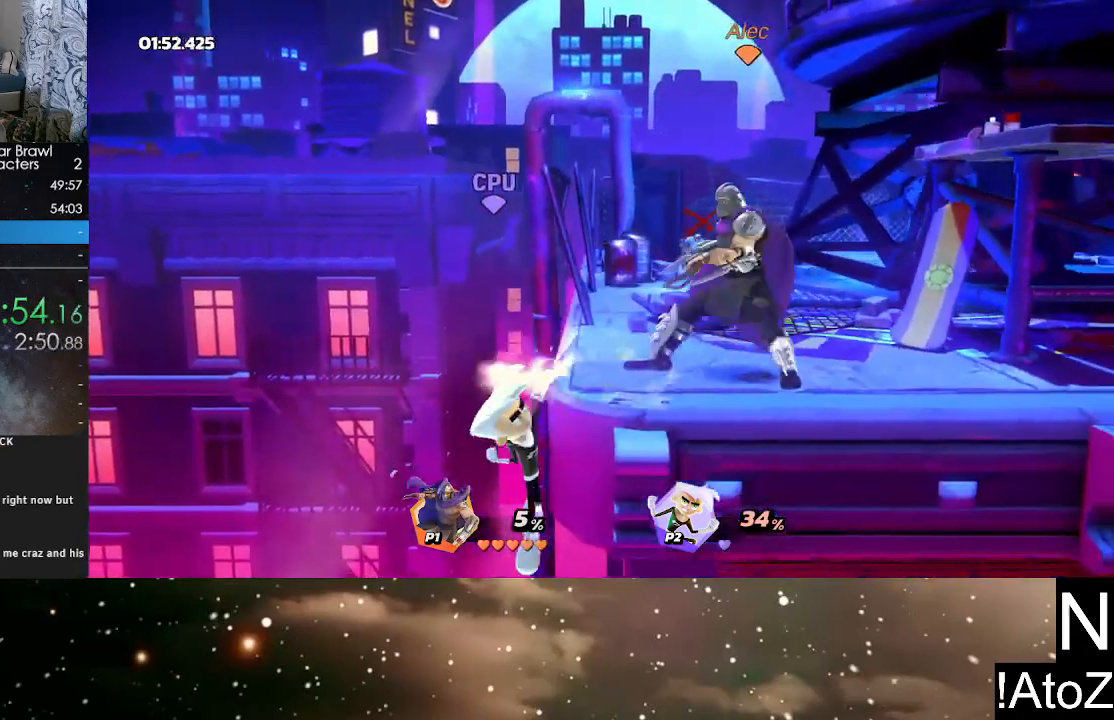
{"buttons": [], "left_stick": "down", "right_stick": "center", "events": [[417, "left_stick", "down"]]}
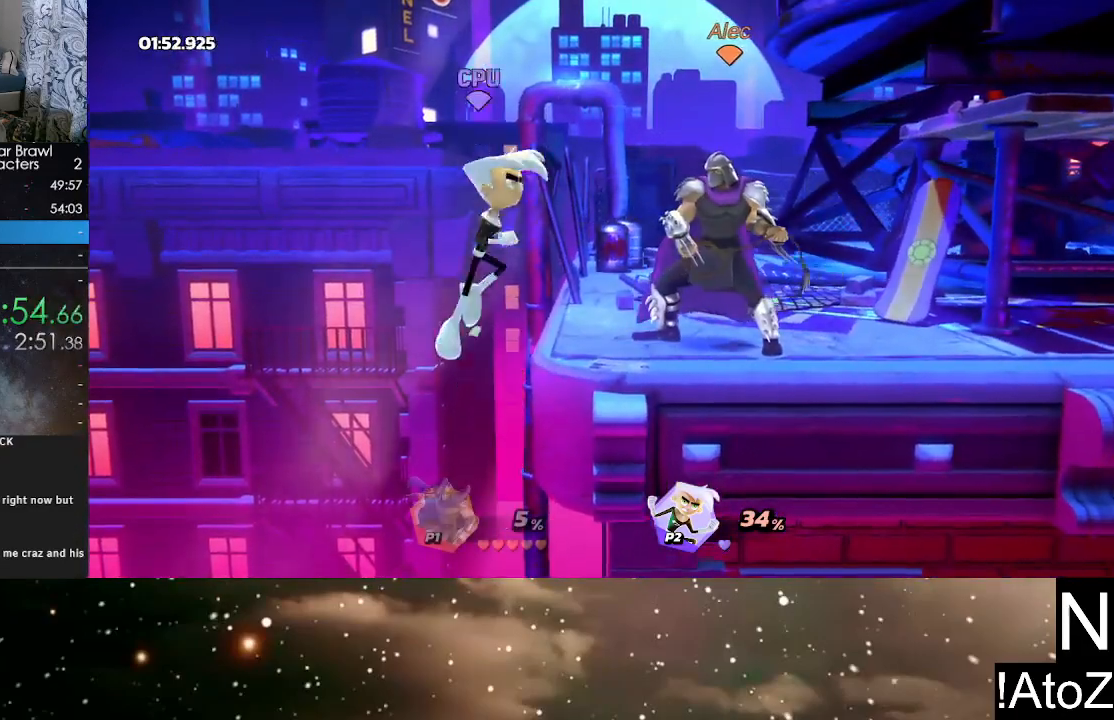
{"buttons": [], "left_stick": "center", "right_stick": "center", "events": [[67, "right_stick", "down"], [183, "right_stick", "center"], [300, "right_stick", "down"], [417, "right_stick", "center"], [483, "left_stick", "center"]]}
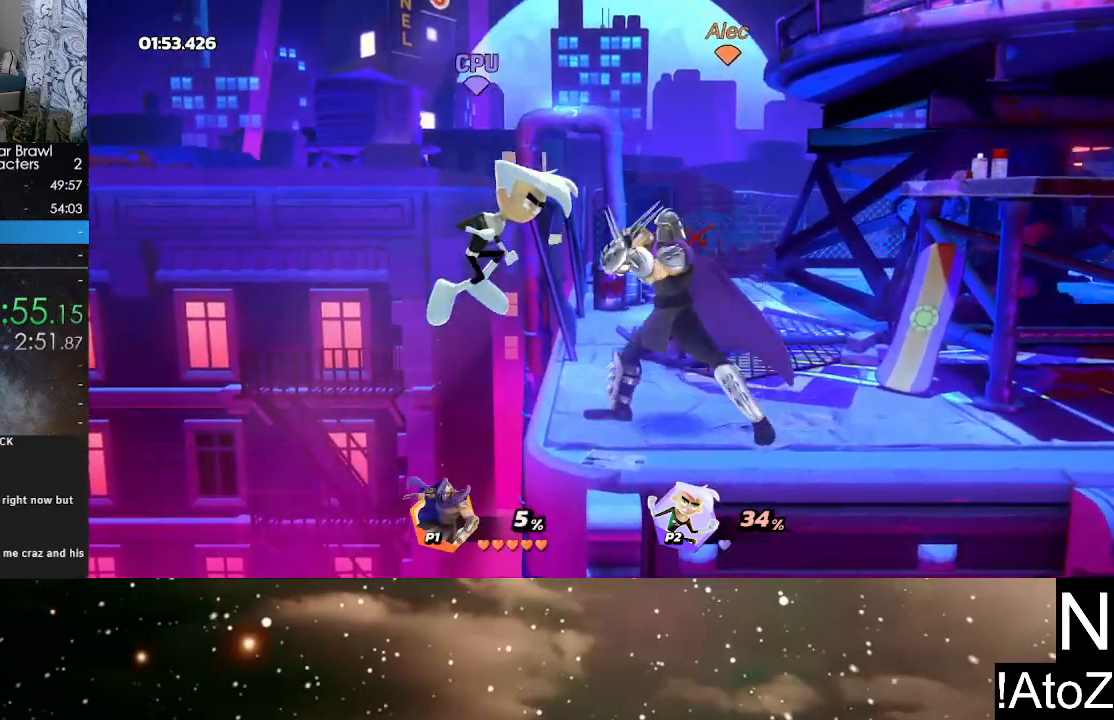
{"buttons": [], "left_stick": "center", "right_stick": "center", "events": []}
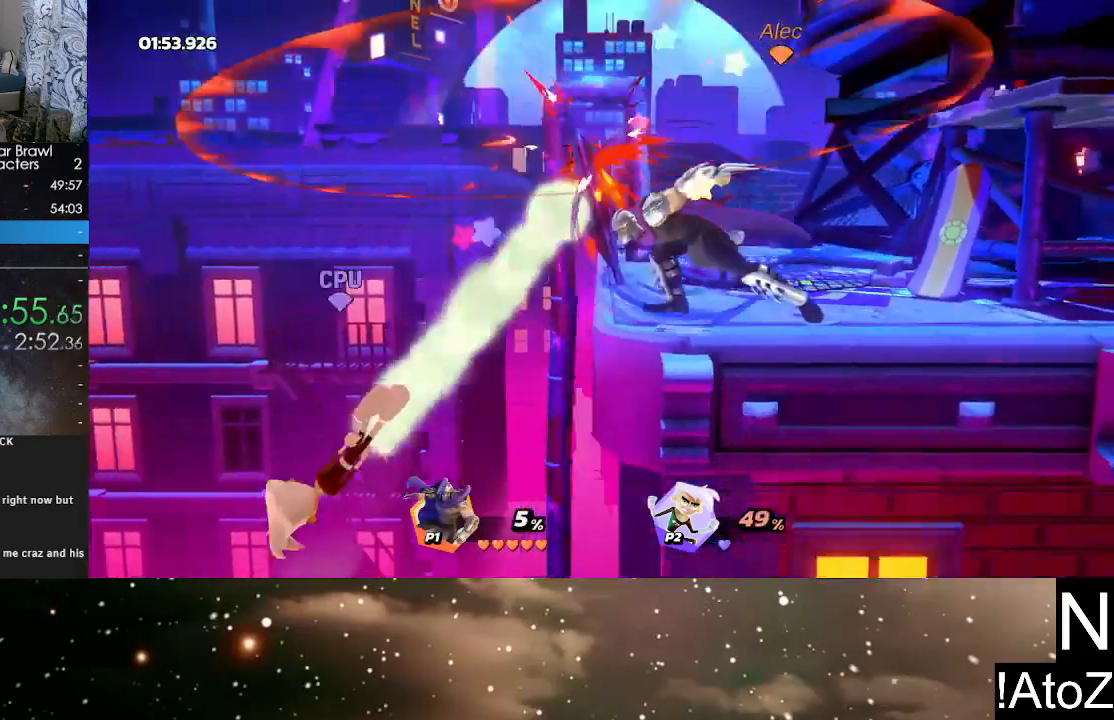
{"buttons": [], "left_stick": "center", "right_stick": "center", "events": [[233, "left_stick", "left"], [383, "left_stick", "center"]]}
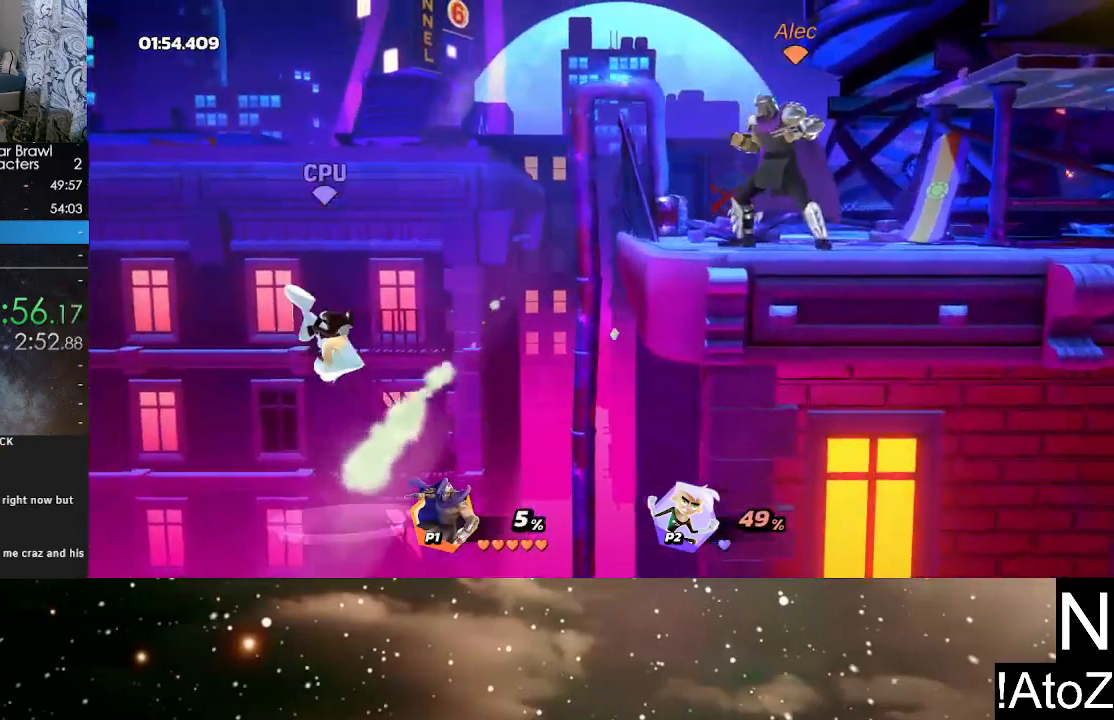
{"buttons": [], "left_stick": "center", "right_stick": "center", "events": [[233, "right_stick", "down"], [350, "right_stick", "center"]]}
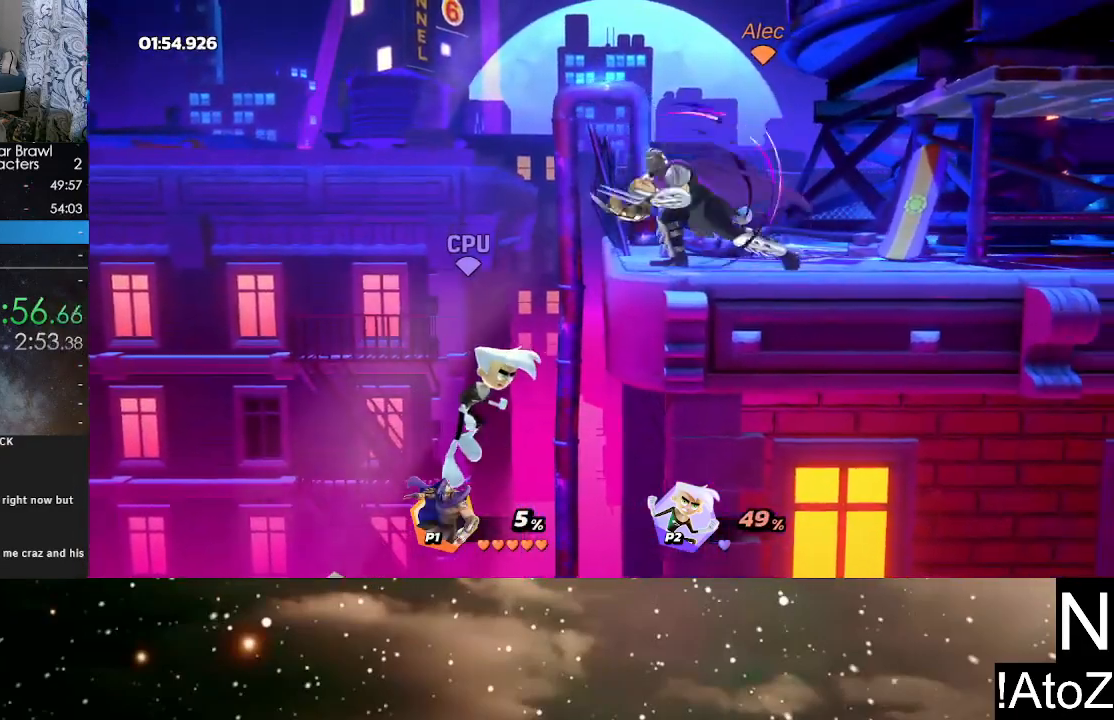
{"buttons": [], "left_stick": "center", "right_stick": "center", "events": []}
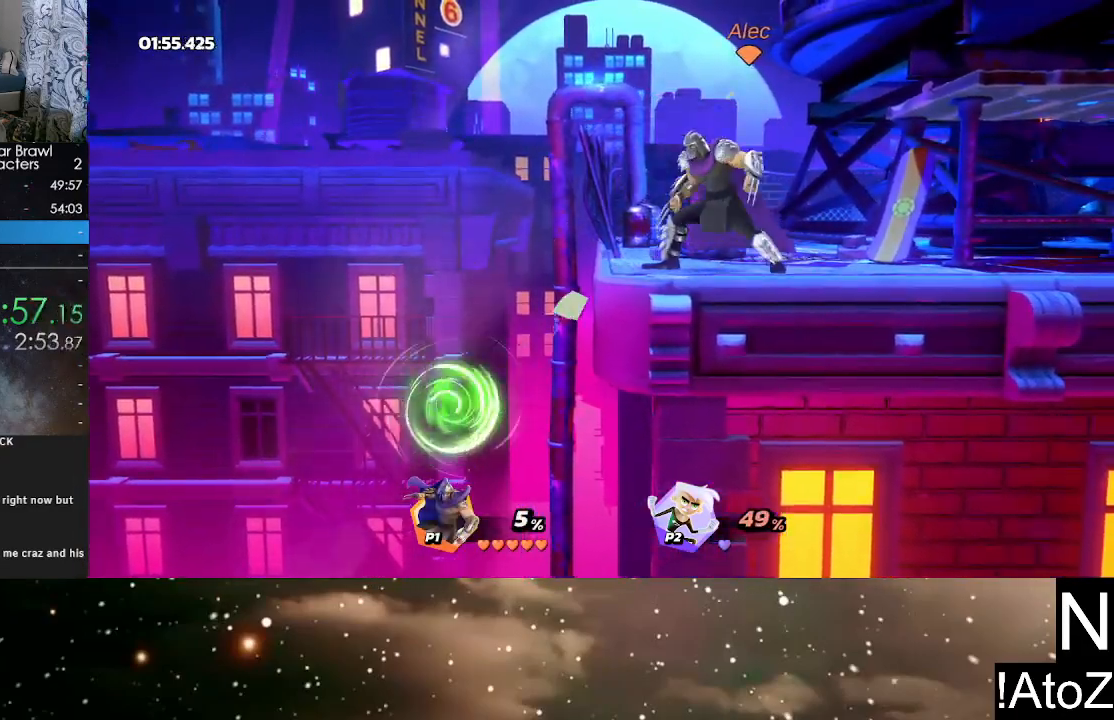
{"buttons": [], "left_stick": "center", "right_stick": "center", "events": [[83, "B", "down"], [167, "B", "up"], [217, "B", "down"], [300, "B", "up"]]}
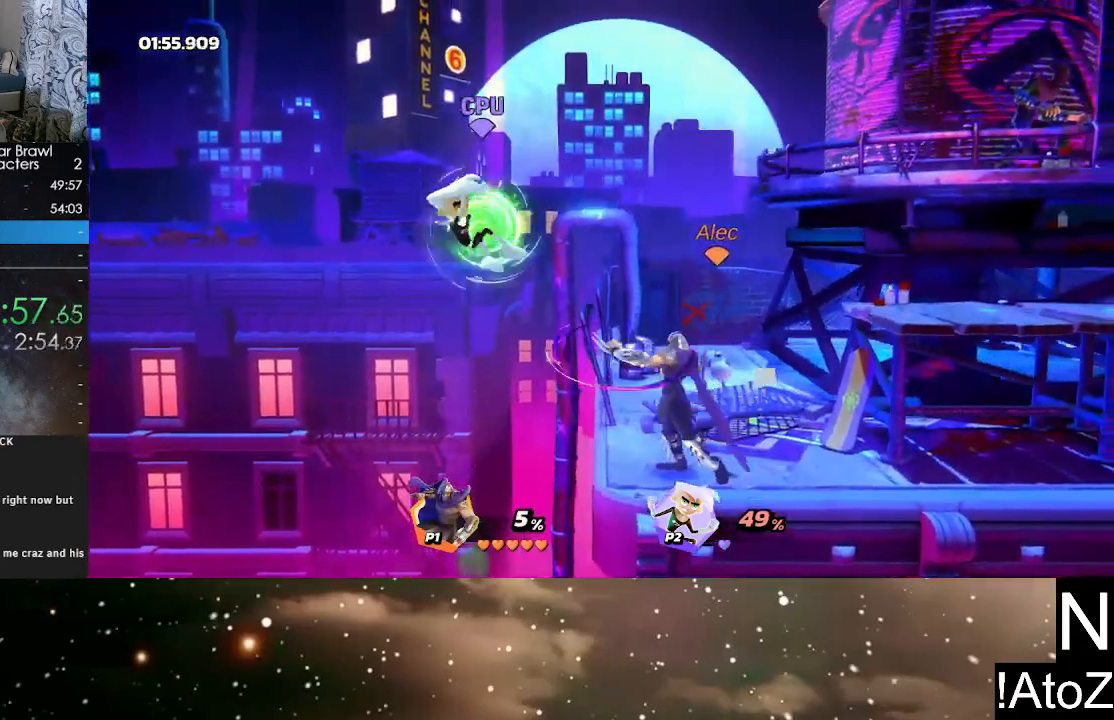
{"buttons": [], "left_stick": "center", "right_stick": "center", "events": [[117, "right_stick", "down"], [217, "right_stick", "center"], [350, "right_stick", "down"], [433, "right_stick", "center"]]}
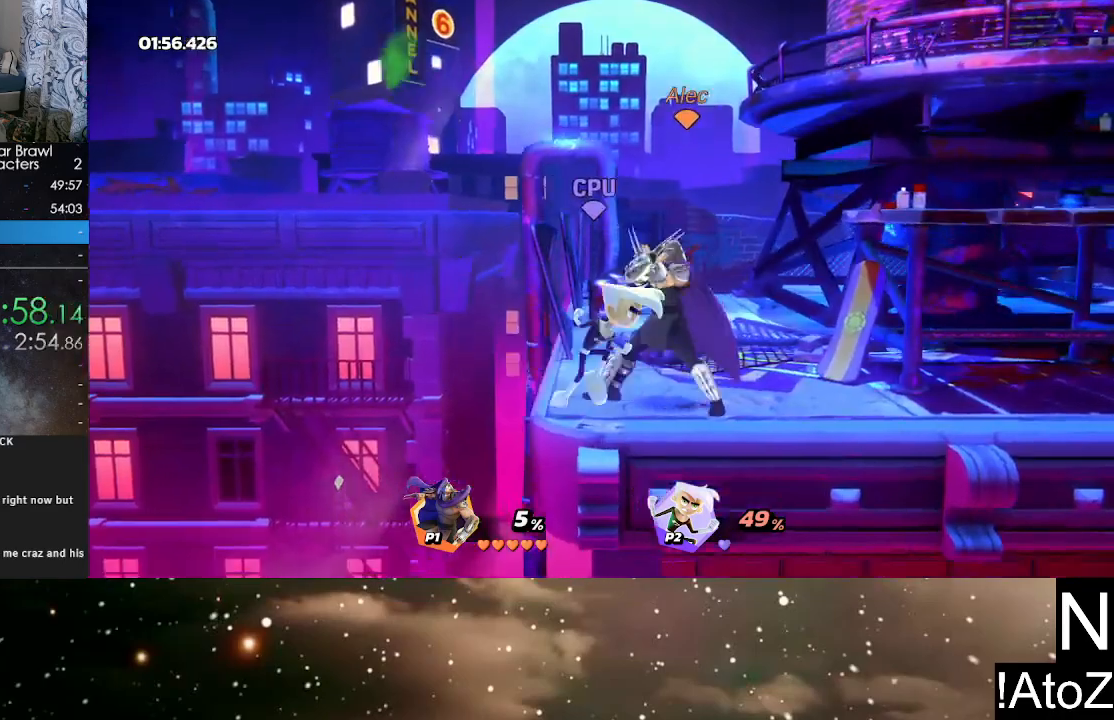
{"buttons": [], "left_stick": "center", "right_stick": "center", "events": []}
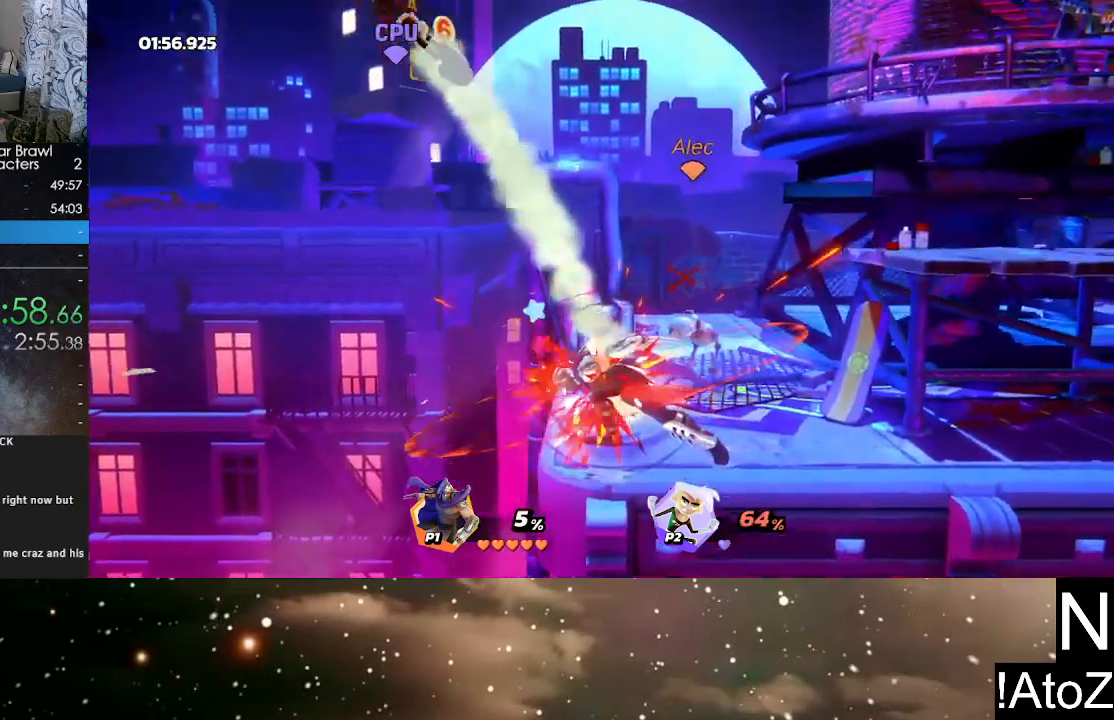
{"buttons": ["X"], "left_stick": "left", "right_stick": "center", "events": [[167, "left_stick", "left"], [283, "Y", "down"], [350, "Y", "up"], [433, "X", "down"]]}
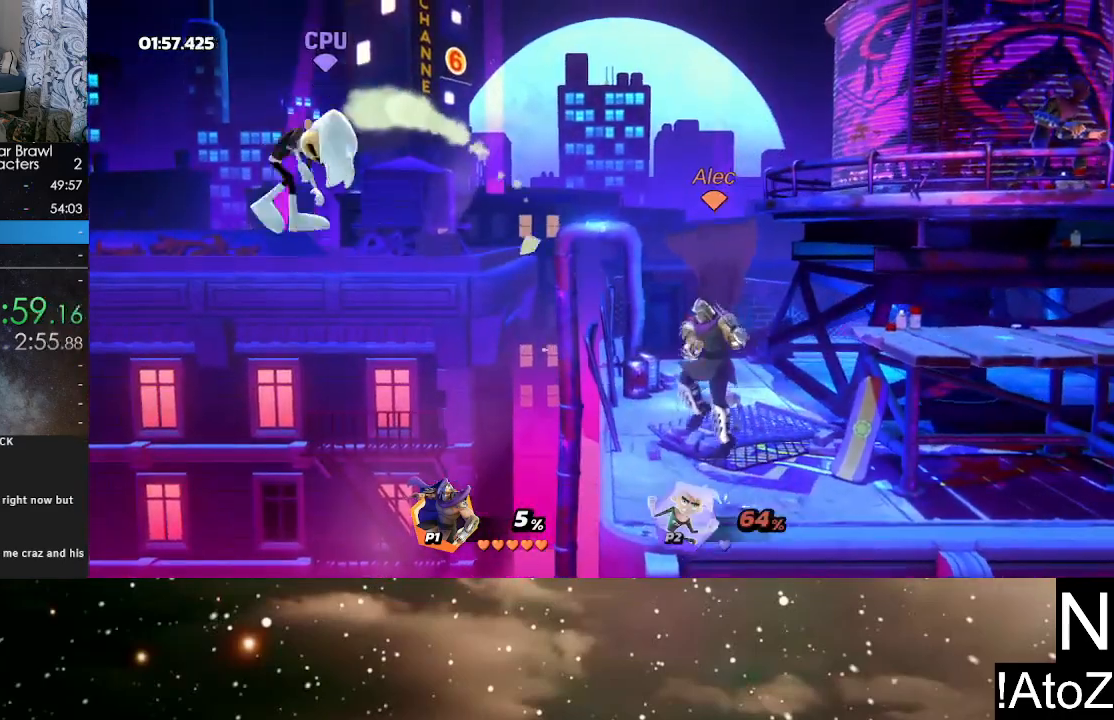
{"buttons": [], "left_stick": "right", "right_stick": "center", "events": [[33, "X", "up"], [333, "left_stick", "center"], [383, "left_stick", "right"]]}
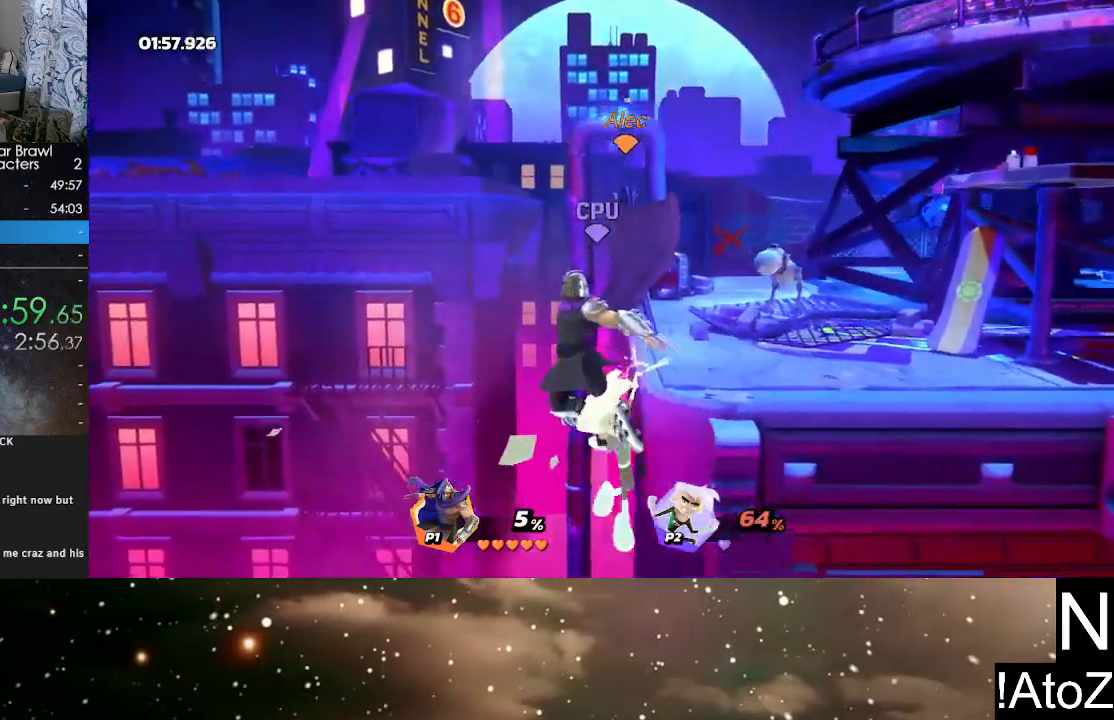
{"buttons": [], "left_stick": "right", "right_stick": "center", "events": [[167, "Y", "down"], [250, "Y", "up"], [333, "Y", "down"], [433, "Y", "up"]]}
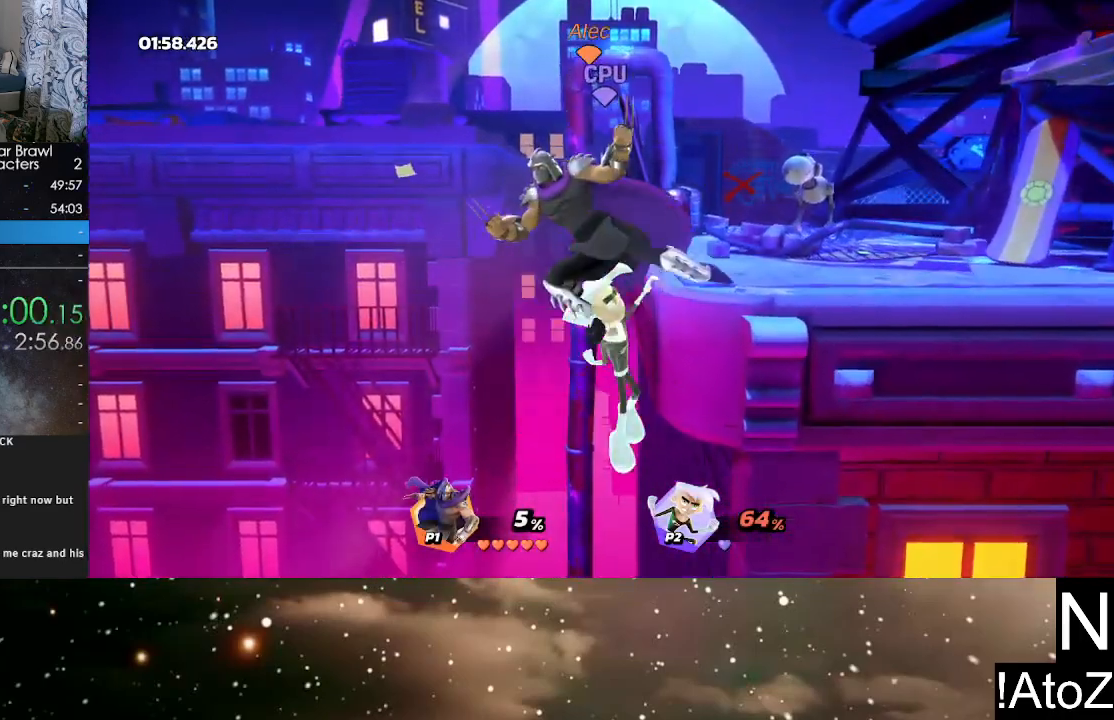
{"buttons": [], "left_stick": "right", "right_stick": "center", "events": [[317, "Y", "down"], [417, "Y", "up"]]}